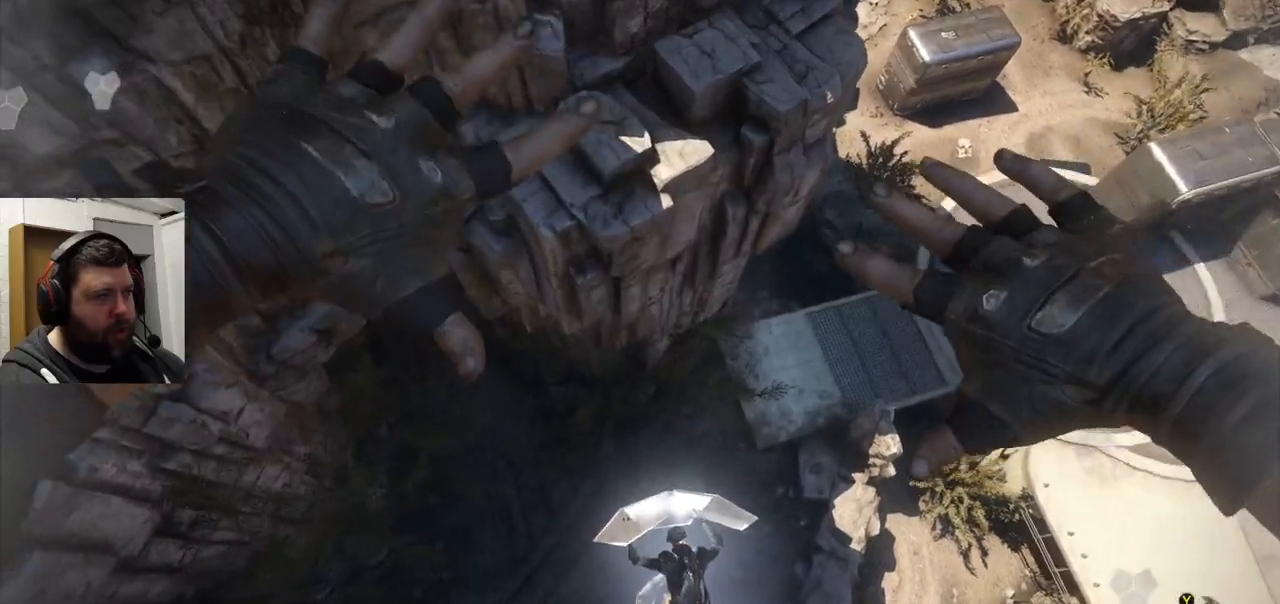
Gameplay with a controller (PlayStation layout); each line is a JSON object with the inputs held at the frame after it (dt_ms = milliseconds from this image to that frame). "events" lists button and stick changes between this image and that frame as [ms after this image, input, new state], when the widget could be followed in between.
{"dt_ms": 500, "buttons": [], "left_stick": "up", "right_stick": "center", "events": [[117, "right_stick", "right"], [283, "left_stick", "up"], [383, "right_stick", "center"]]}
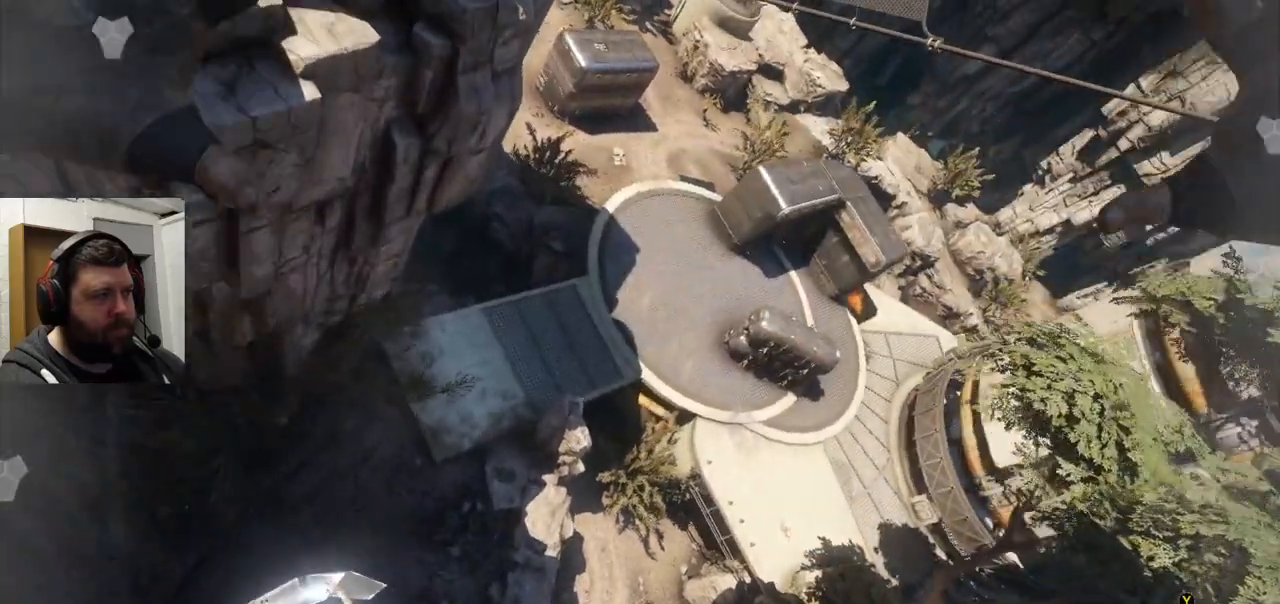
{"dt_ms": 500, "buttons": [], "left_stick": "up", "right_stick": "center", "events": []}
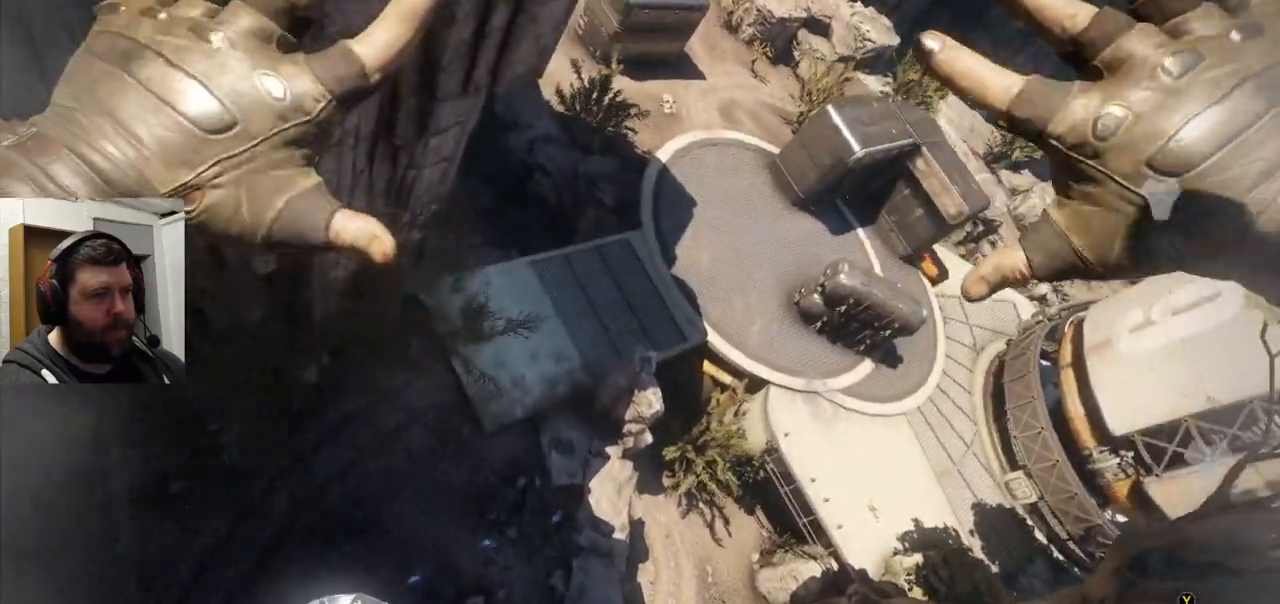
{"dt_ms": 500, "buttons": [], "left_stick": "center", "right_stick": "center", "events": [[500, "left_stick", "center"]]}
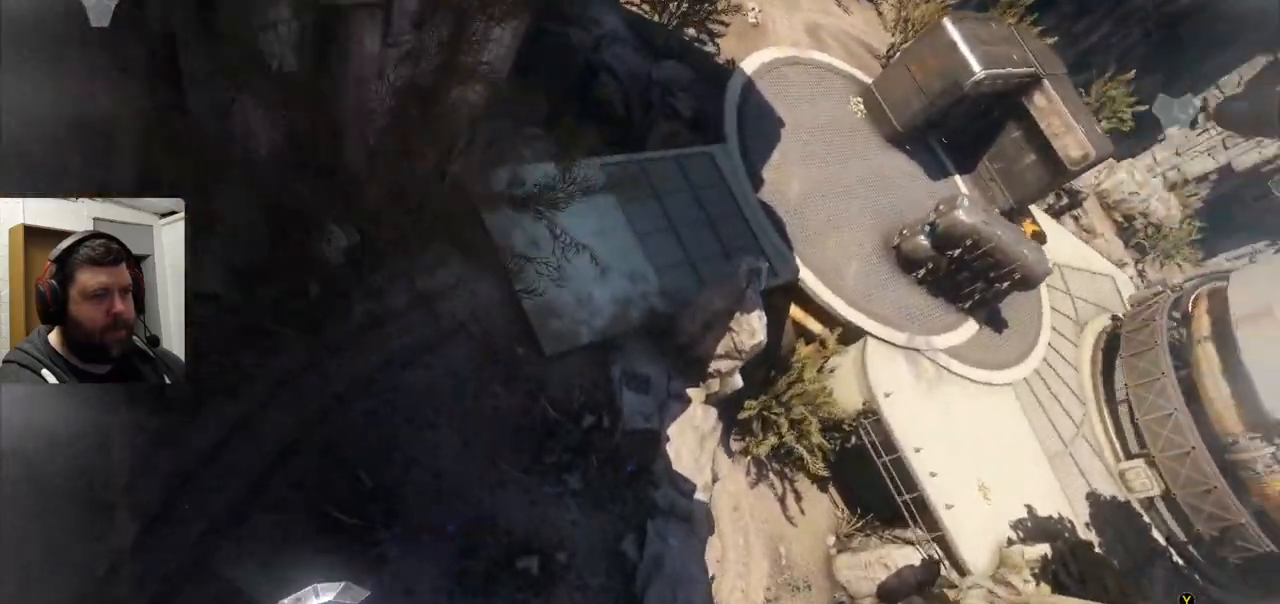
{"dt_ms": 500, "buttons": [], "left_stick": "center", "right_stick": "center", "events": []}
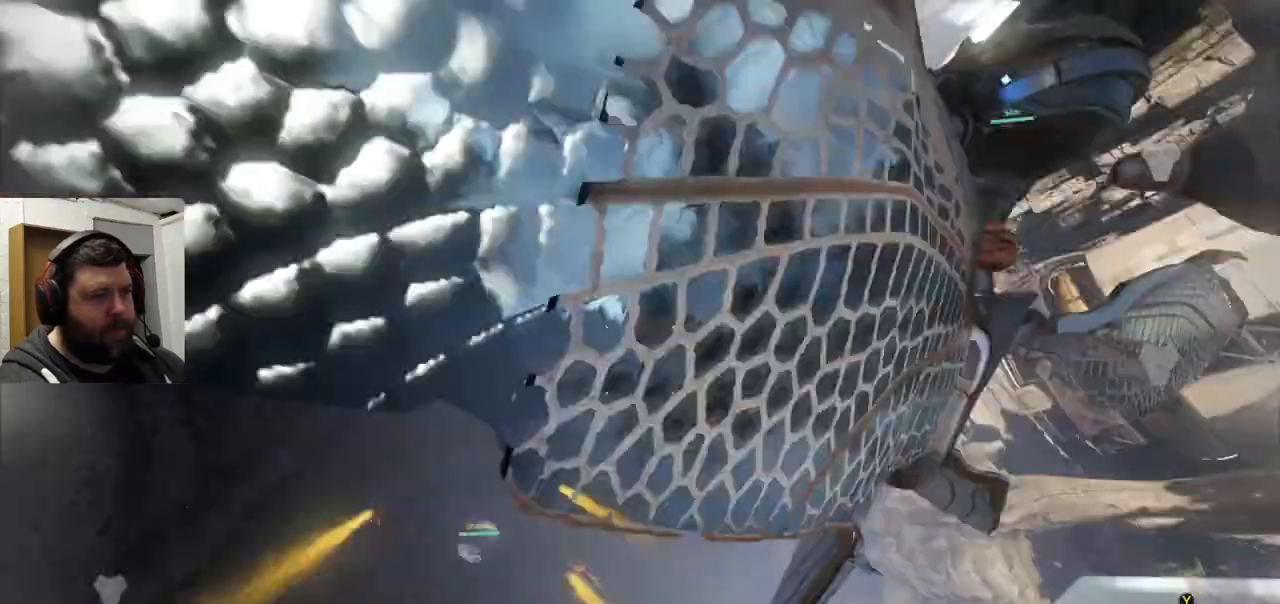
{"dt_ms": 500, "buttons": [], "left_stick": "up", "right_stick": "right", "events": [[50, "left_stick", "up"], [383, "right_stick", "right"]]}
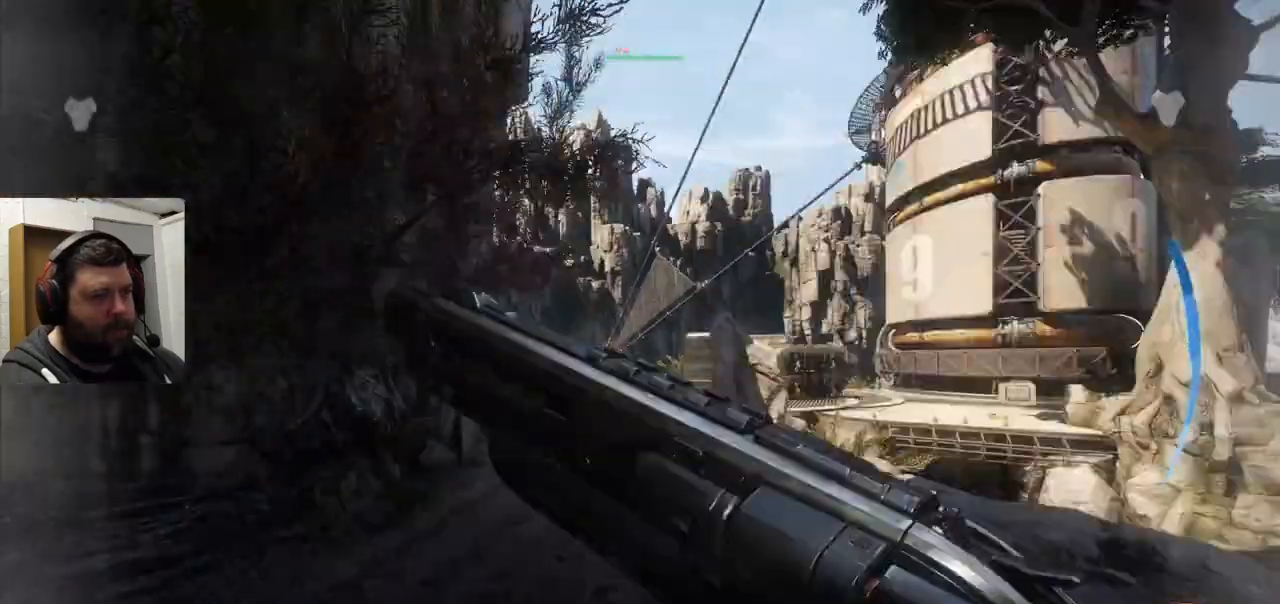
{"dt_ms": 500, "buttons": [], "left_stick": "up", "right_stick": "center", "events": [[100, "right_stick", "center"]]}
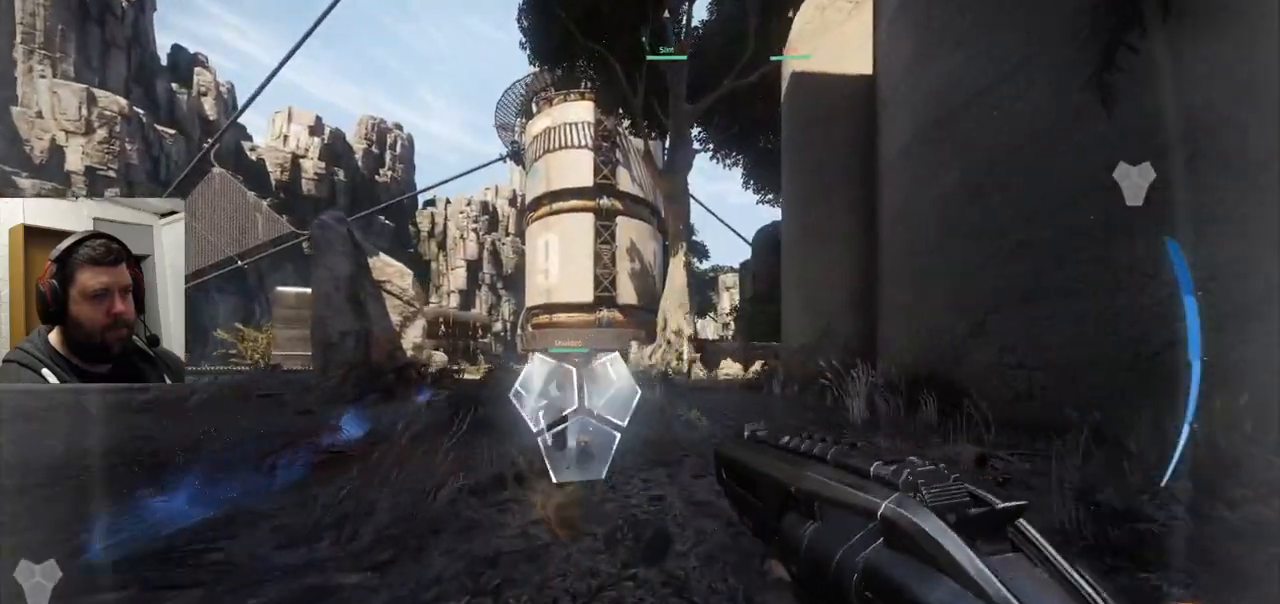
{"dt_ms": 500, "buttons": ["CROSS"], "left_stick": "up", "right_stick": "center", "events": [[267, "CROSS", "down"], [333, "CROSS", "up"], [467, "CROSS", "down"]]}
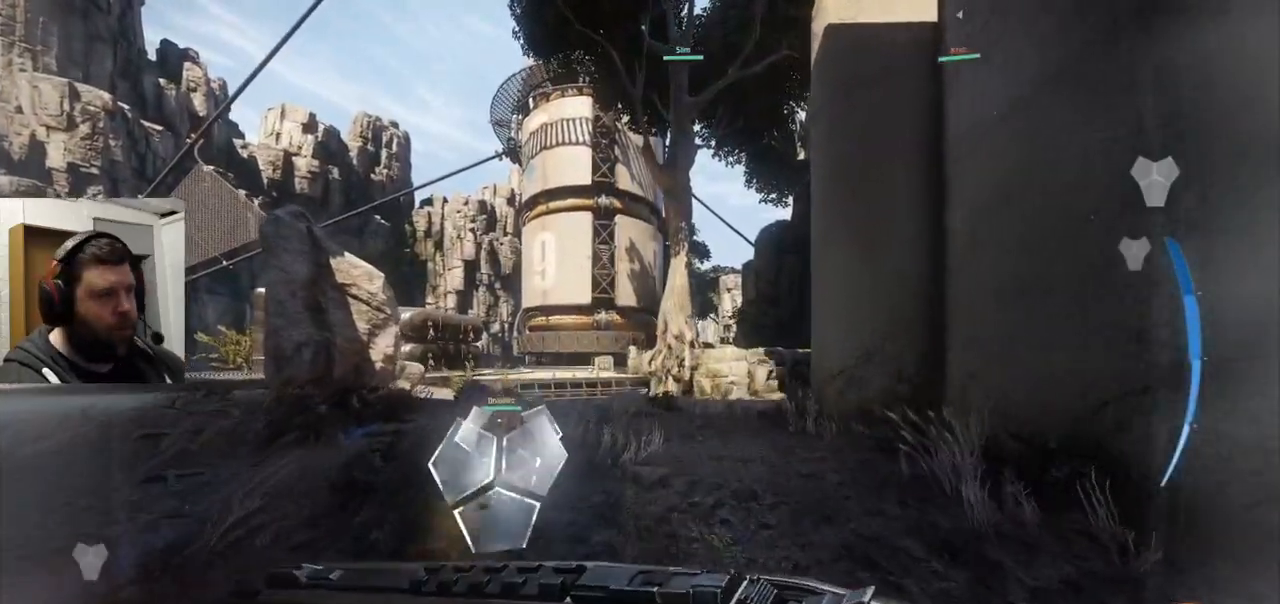
{"dt_ms": 500, "buttons": [], "left_stick": "up", "right_stick": "center", "events": [[500, "CROSS", "up"]]}
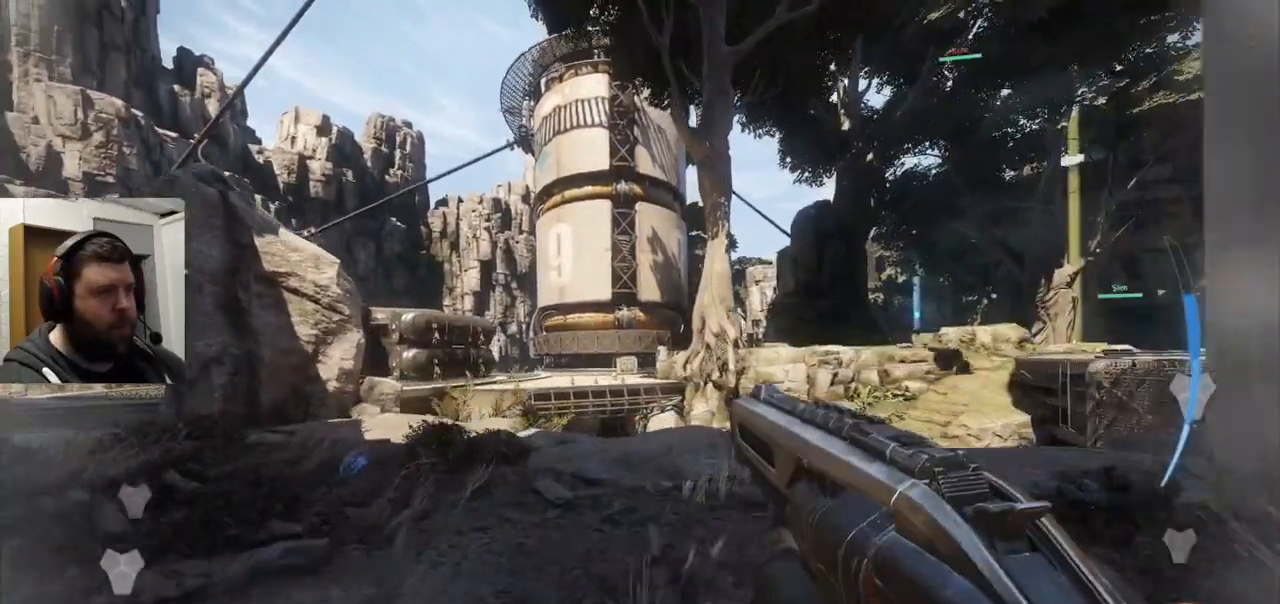
{"dt_ms": 1000, "buttons": [], "left_stick": "up", "right_stick": "center"}
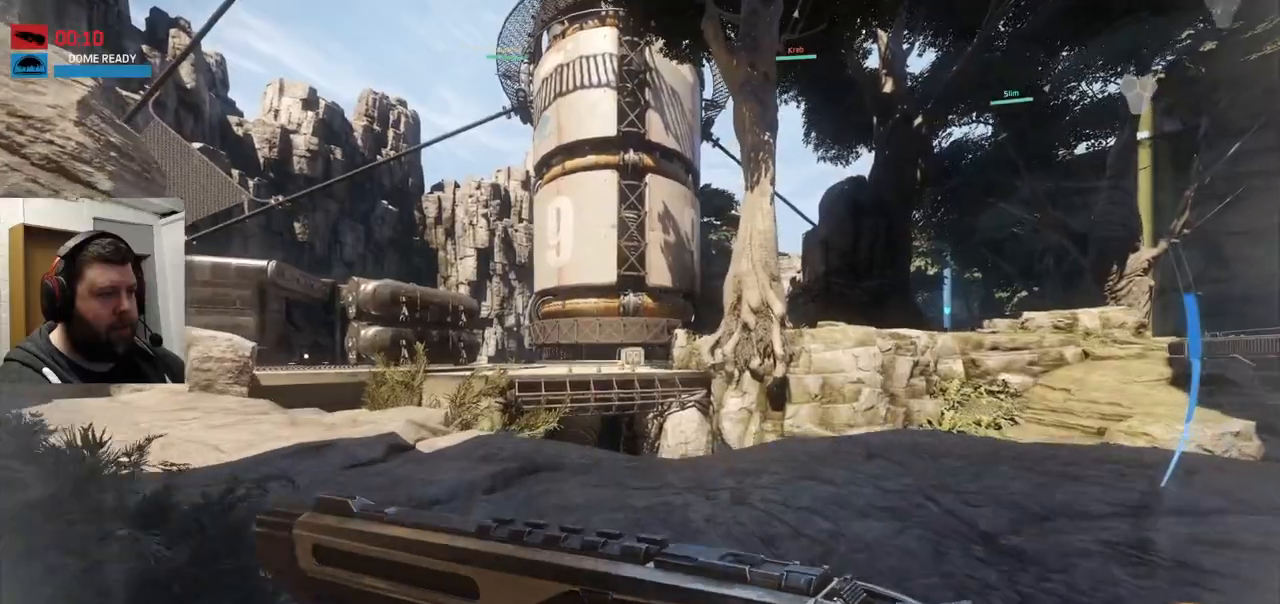
{"dt_ms": 500, "buttons": [], "left_stick": "up", "right_stick": "center", "events": []}
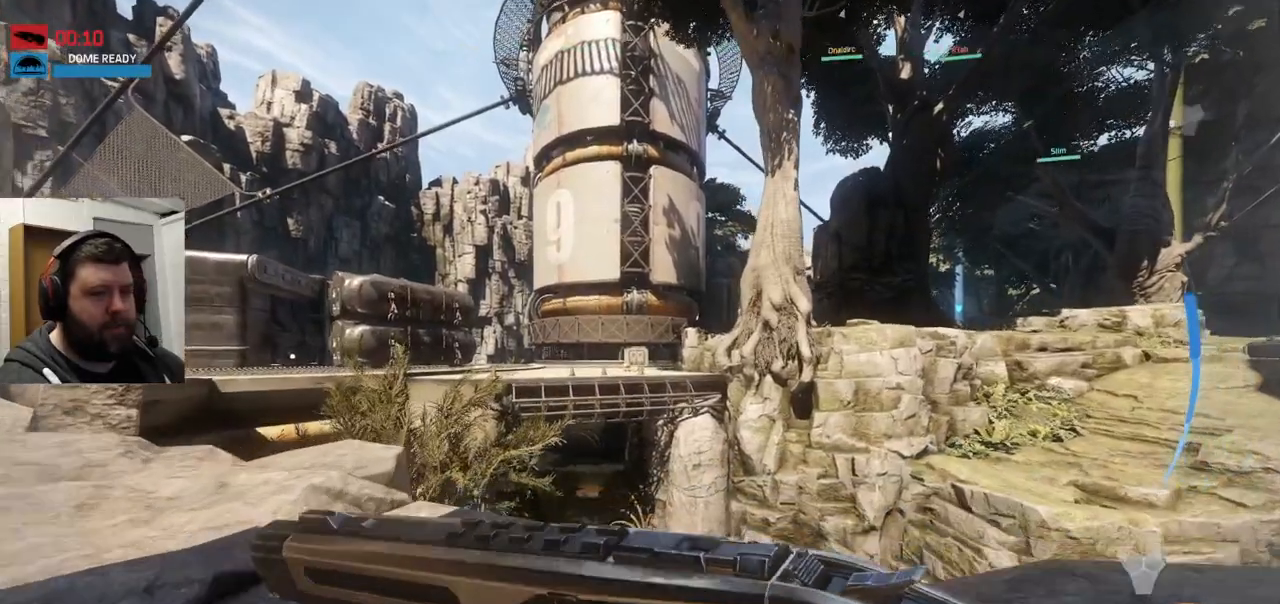
{"dt_ms": 500, "buttons": ["CROSS"], "left_stick": "up", "right_stick": "center", "events": [[183, "CROSS", "down"], [300, "CROSS", "up"], [383, "CROSS", "down"]]}
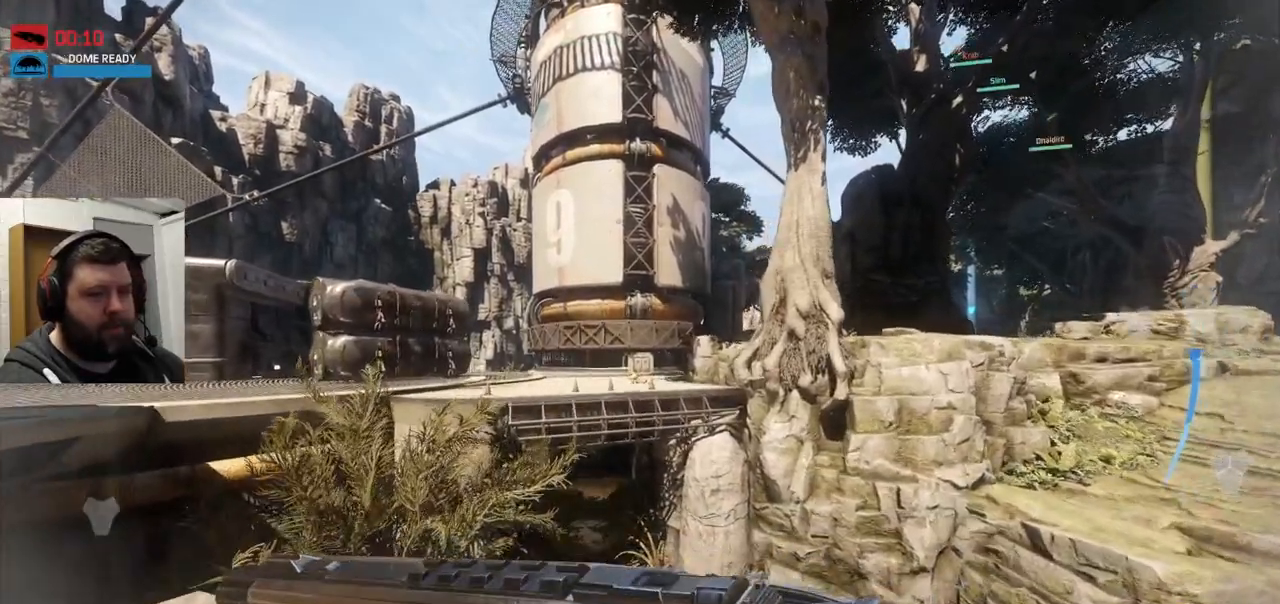
{"dt_ms": 500, "buttons": ["CROSS"], "left_stick": "up", "right_stick": "center", "events": []}
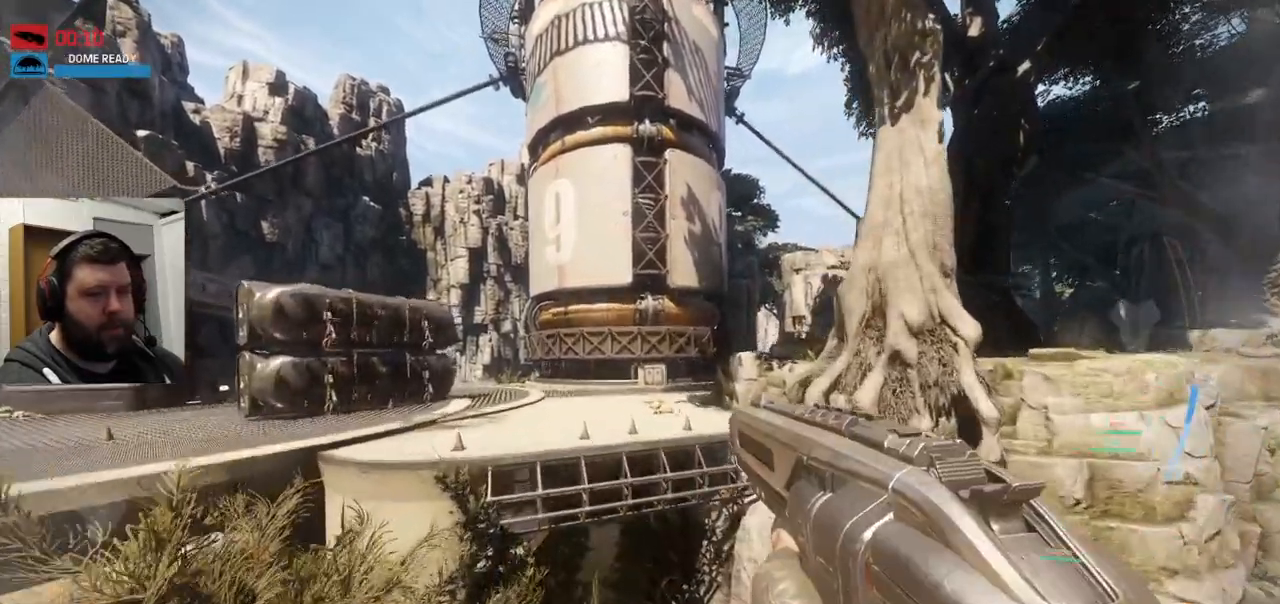
{"dt_ms": 500, "buttons": ["CROSS"], "left_stick": "up", "right_stick": "center", "events": []}
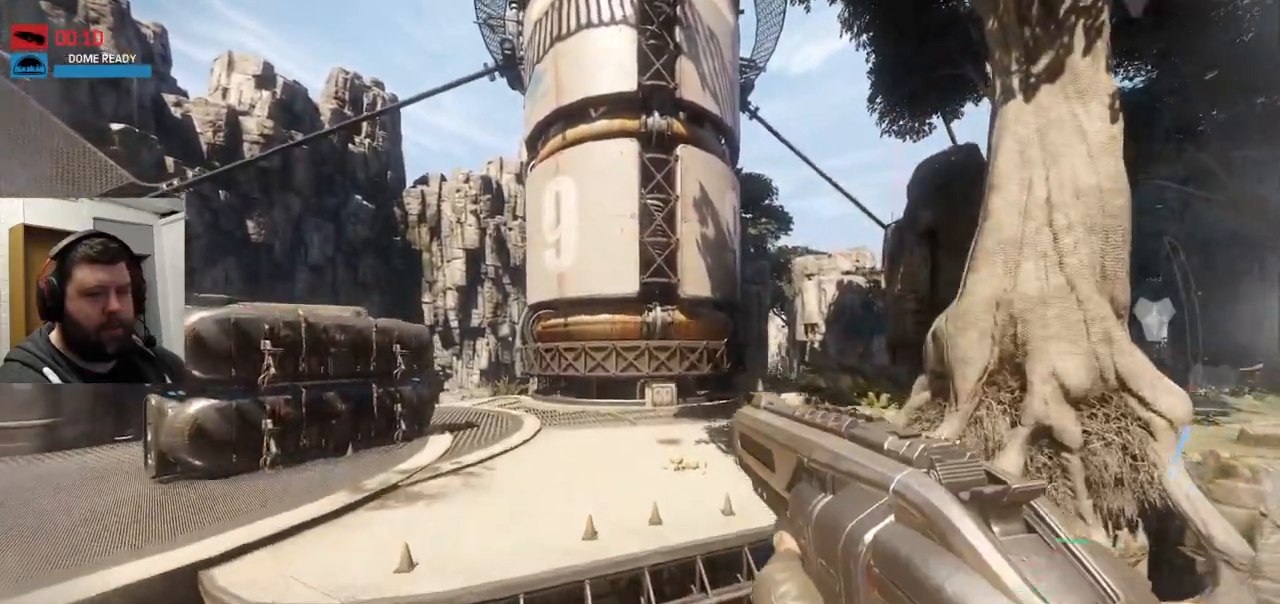
{"dt_ms": 500, "buttons": [], "left_stick": "up", "right_stick": "center", "events": [[233, "CROSS", "up"]]}
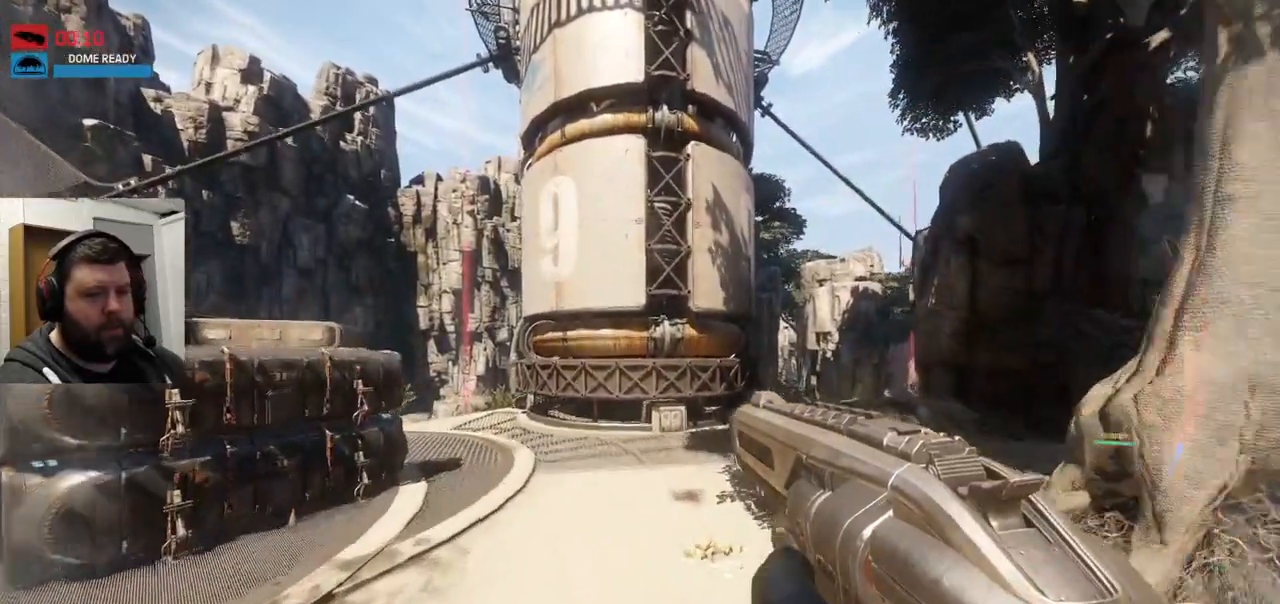
{"dt_ms": 500, "buttons": [], "left_stick": "up", "right_stick": "center", "events": []}
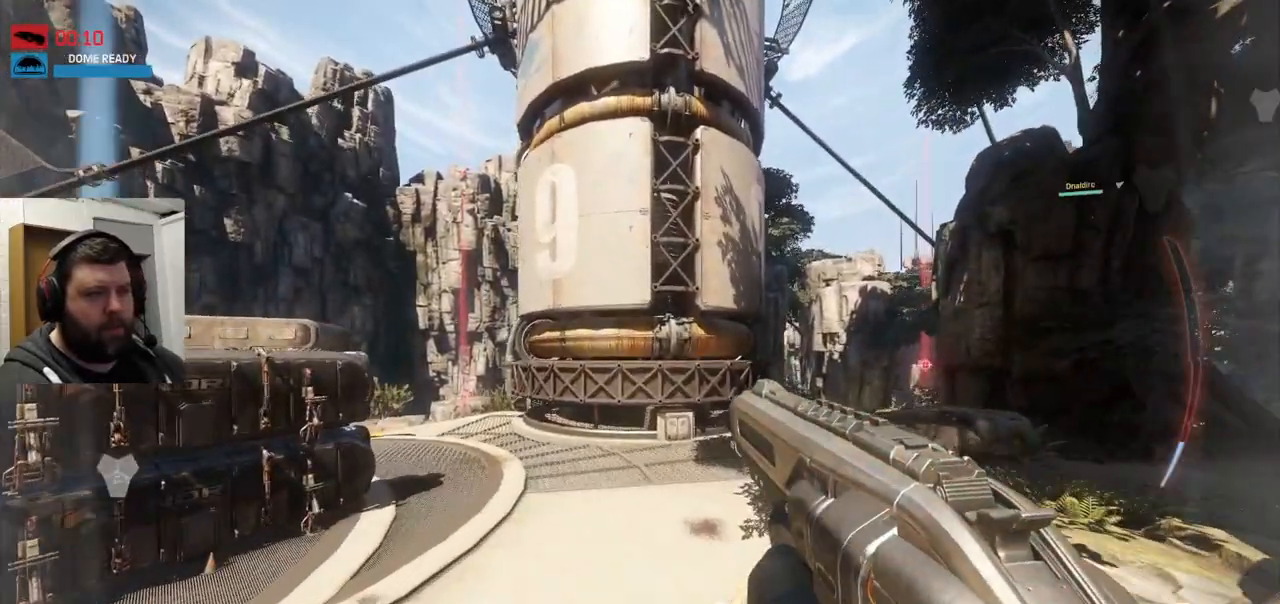
{"dt_ms": 500, "buttons": [], "left_stick": "up", "right_stick": "center", "events": []}
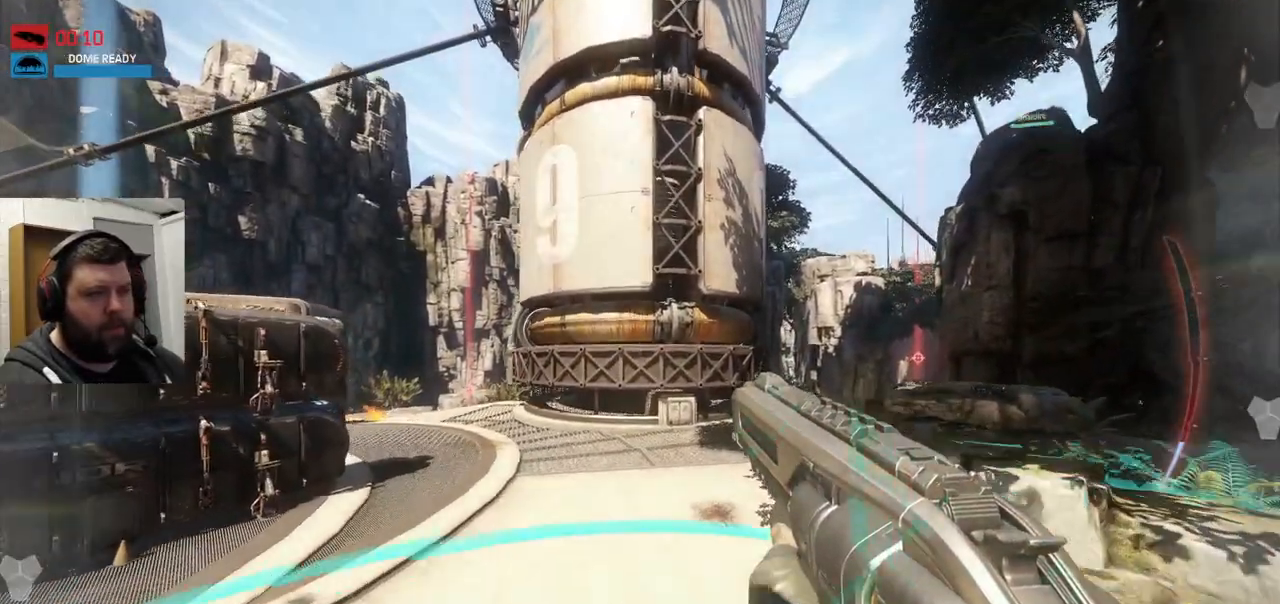
{"dt_ms": 500, "buttons": [], "left_stick": "up", "right_stick": "center", "events": []}
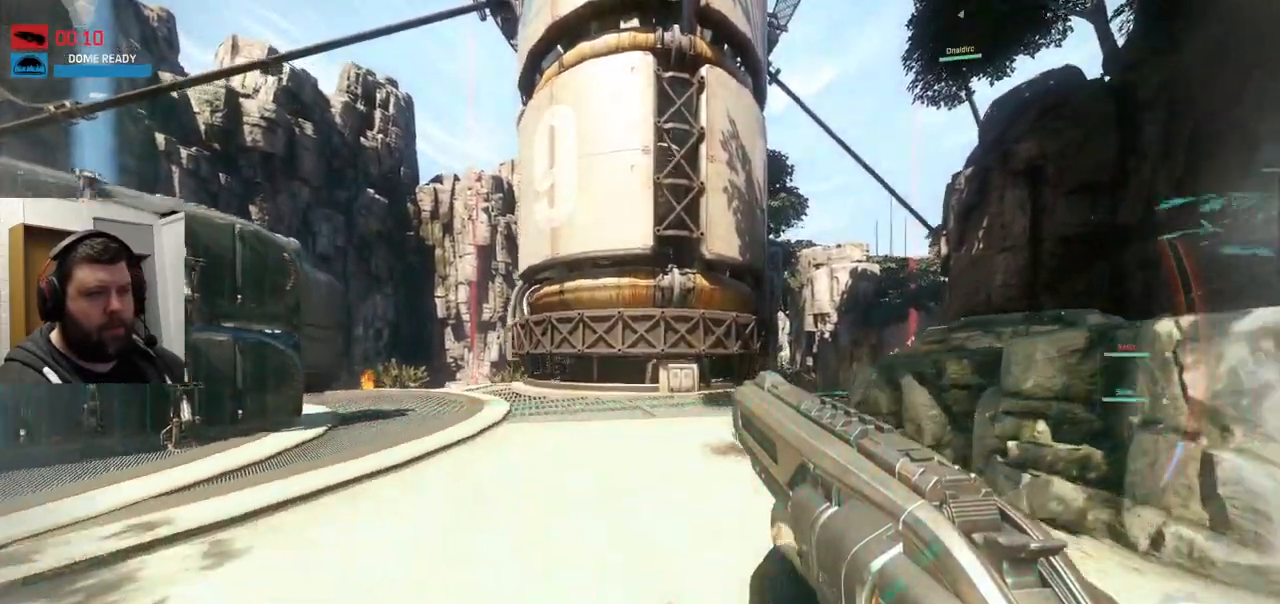
{"dt_ms": 500, "buttons": [], "left_stick": "up", "right_stick": "right", "events": [[383, "right_stick", "right"]]}
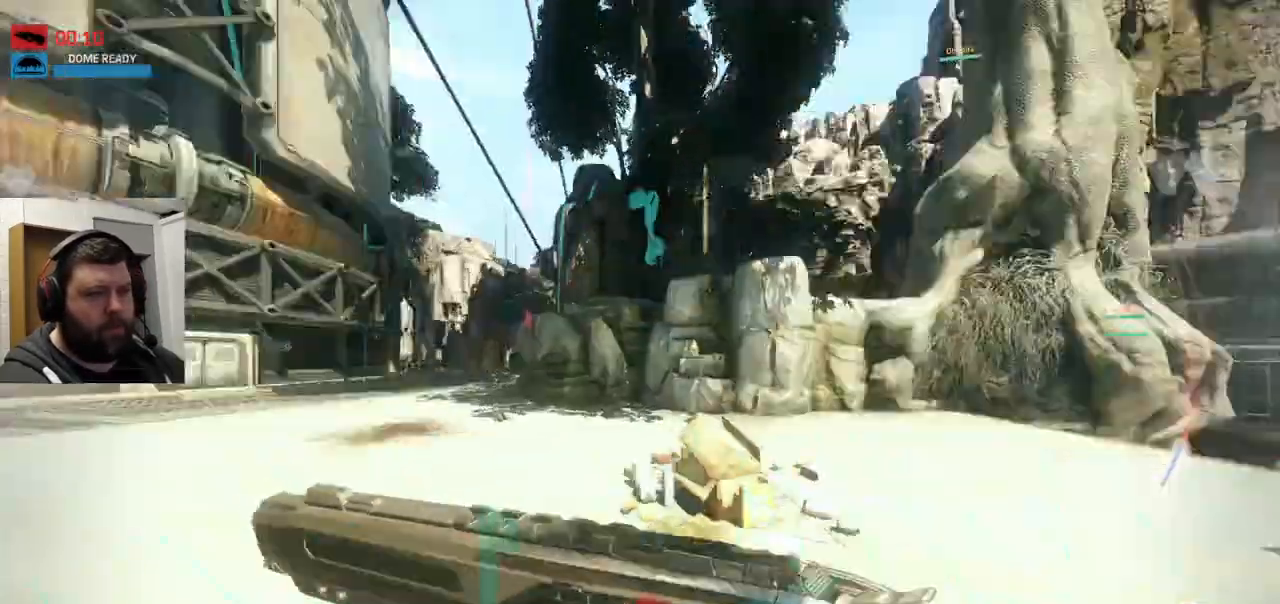
{"dt_ms": 500, "buttons": ["CROSS"], "left_stick": "up", "right_stick": "center", "events": [[33, "right_stick", "center"], [267, "CROSS", "down"], [317, "CROSS", "up"], [450, "CROSS", "down"]]}
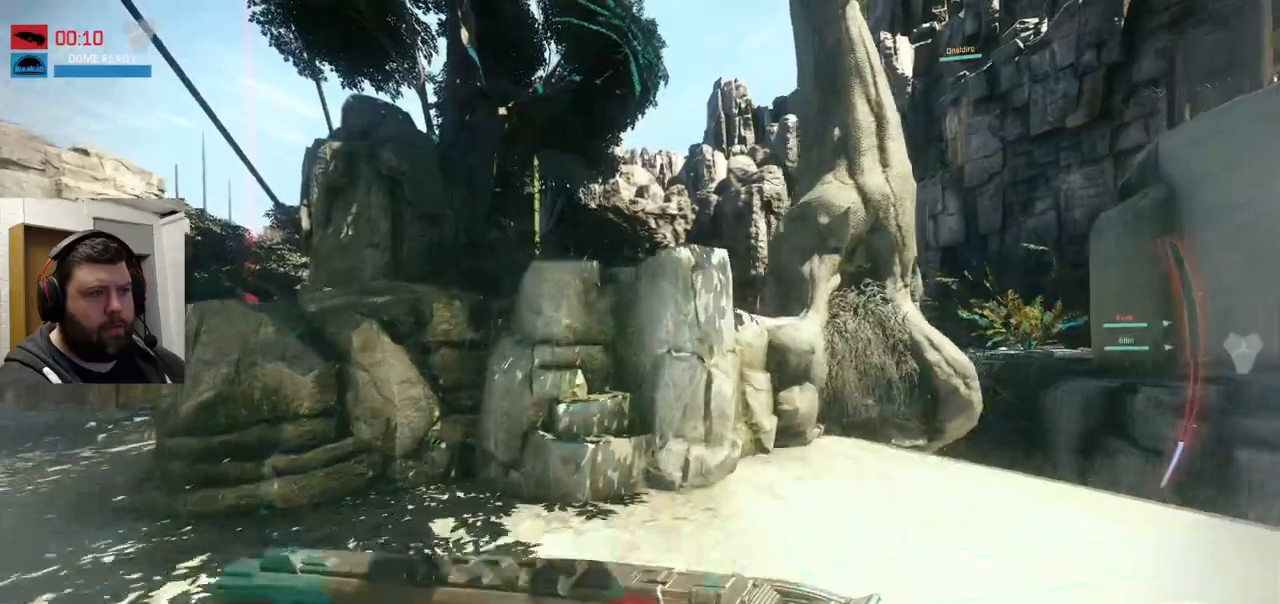
{"dt_ms": 500, "buttons": ["CROSS"], "left_stick": "up", "right_stick": "center", "events": []}
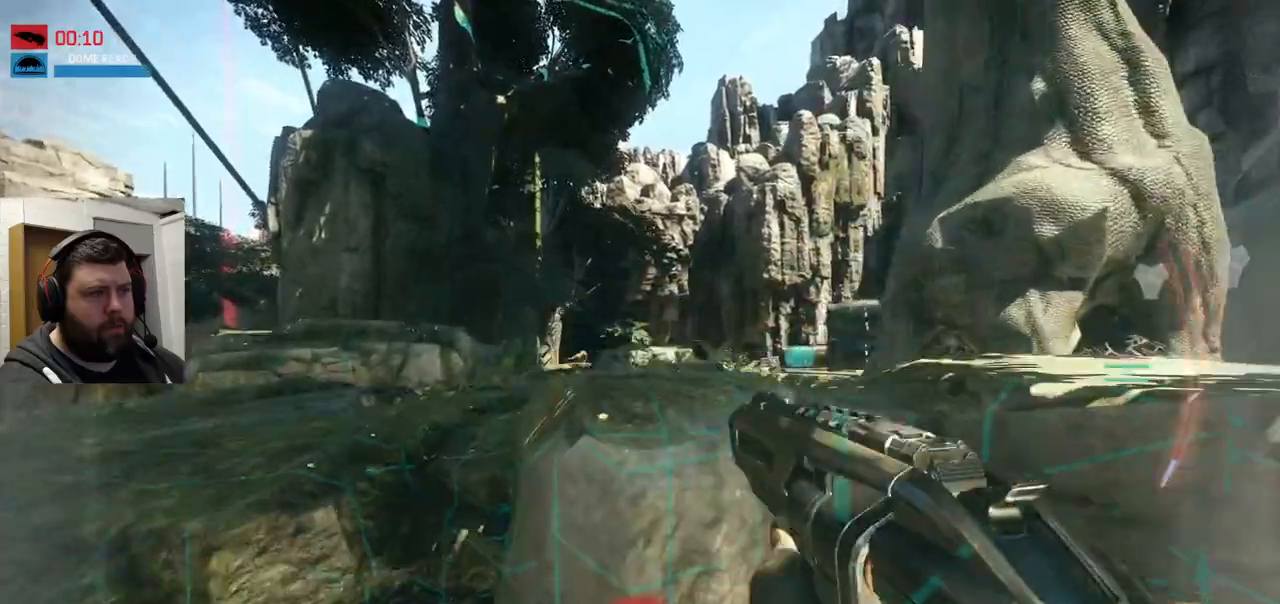
{"dt_ms": 500, "buttons": [], "left_stick": "up", "right_stick": "center", "events": [[100, "CROSS", "up"]]}
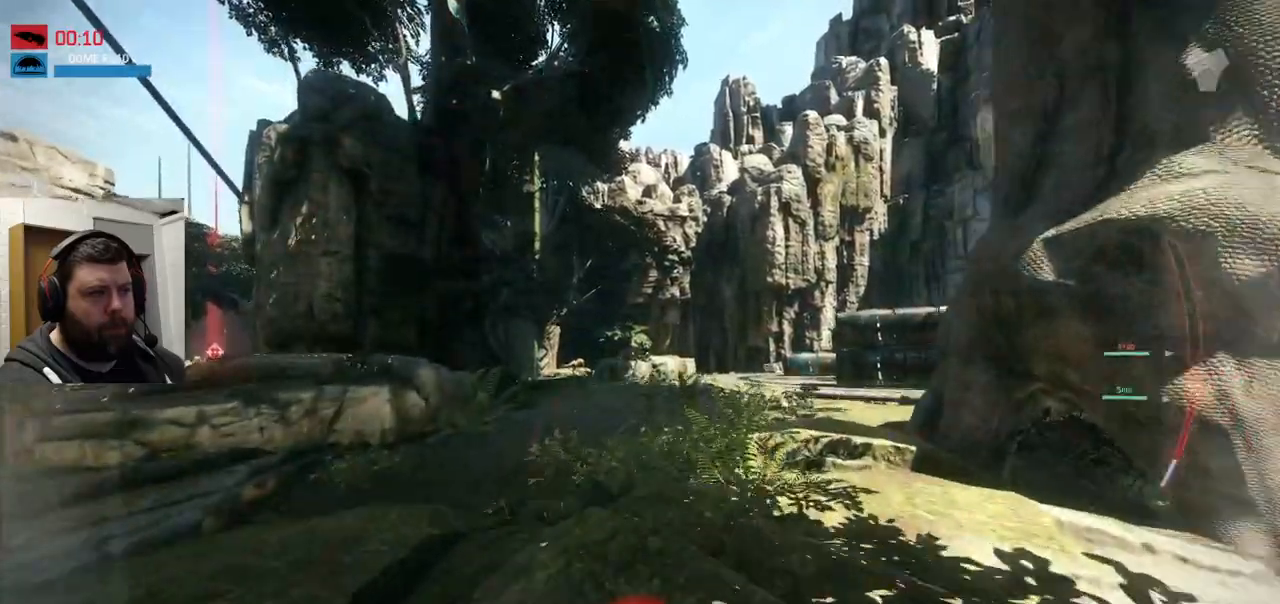
{"dt_ms": 500, "buttons": ["CROSS"], "left_stick": "up", "right_stick": "center", "events": [[300, "CROSS", "down"]]}
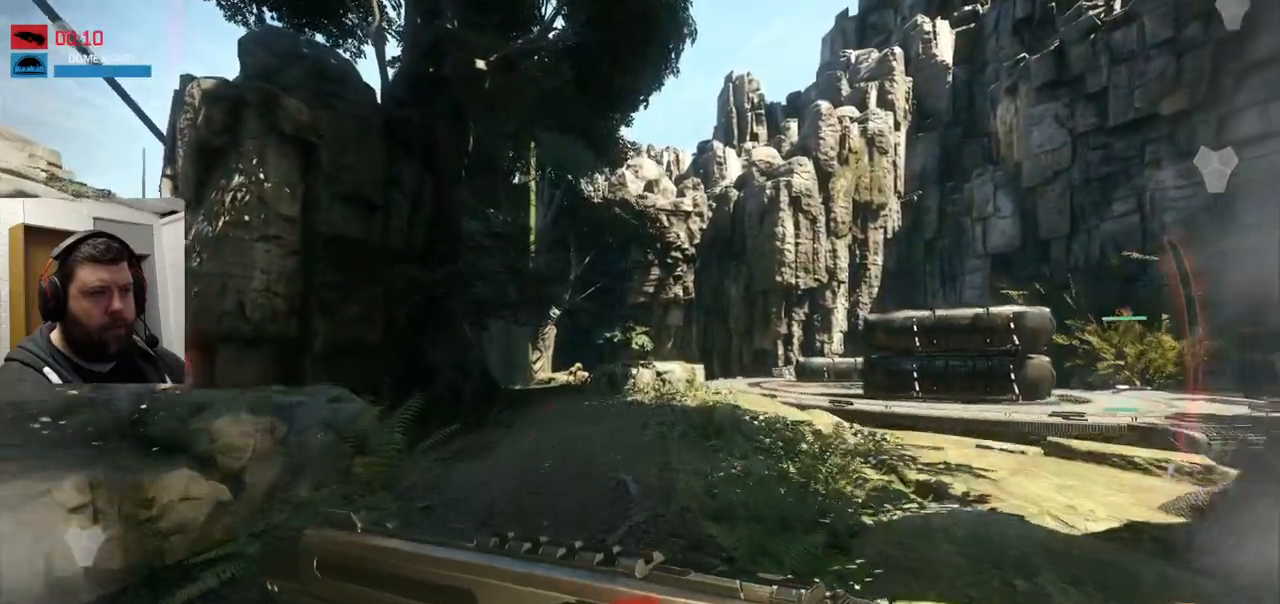
{"dt_ms": 500, "buttons": [], "left_stick": "up", "right_stick": "center", "events": [[250, "CROSS", "up"]]}
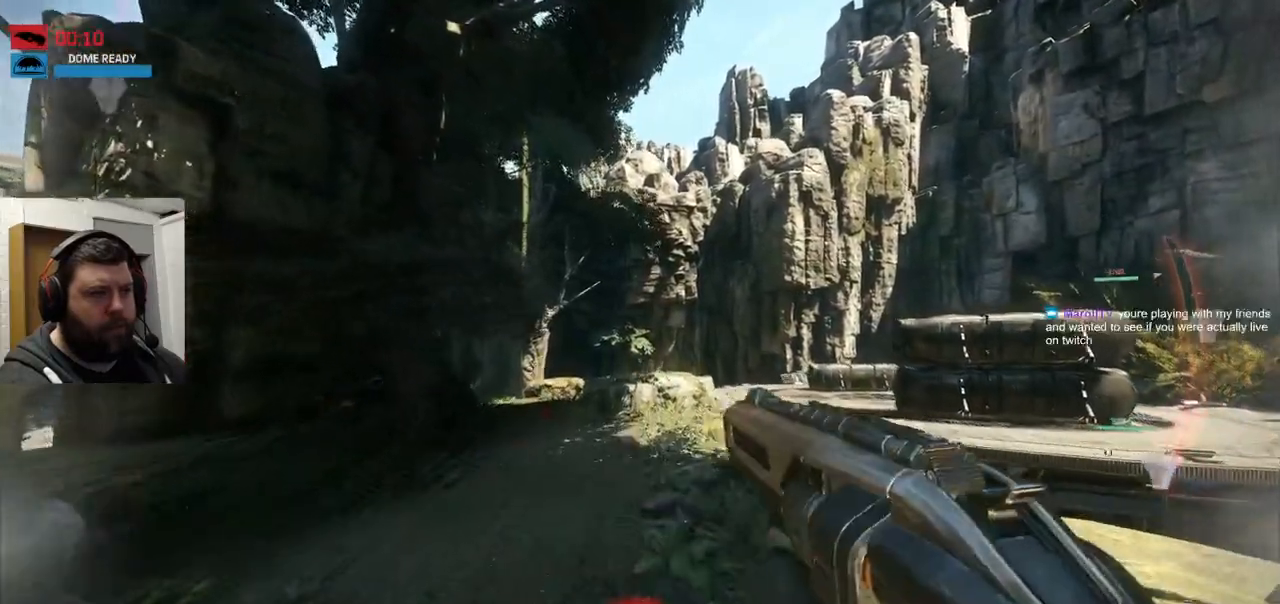
{"dt_ms": 500, "buttons": [], "left_stick": "up", "right_stick": "center", "events": []}
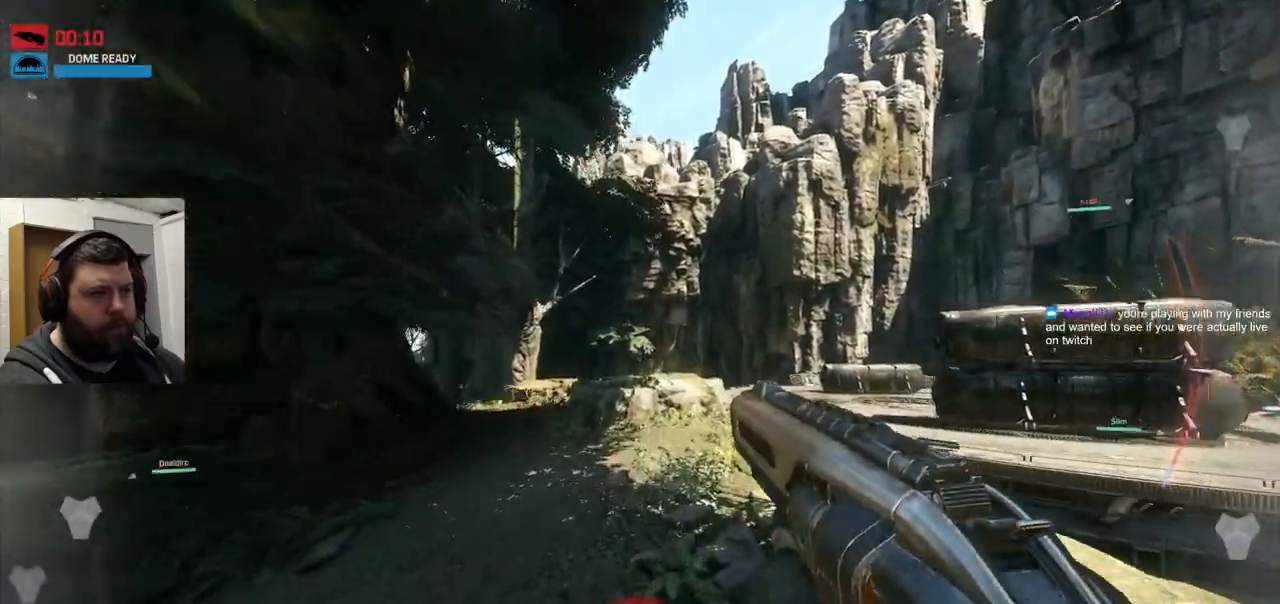
{"dt_ms": 500, "buttons": [], "left_stick": "up", "right_stick": "center", "events": []}
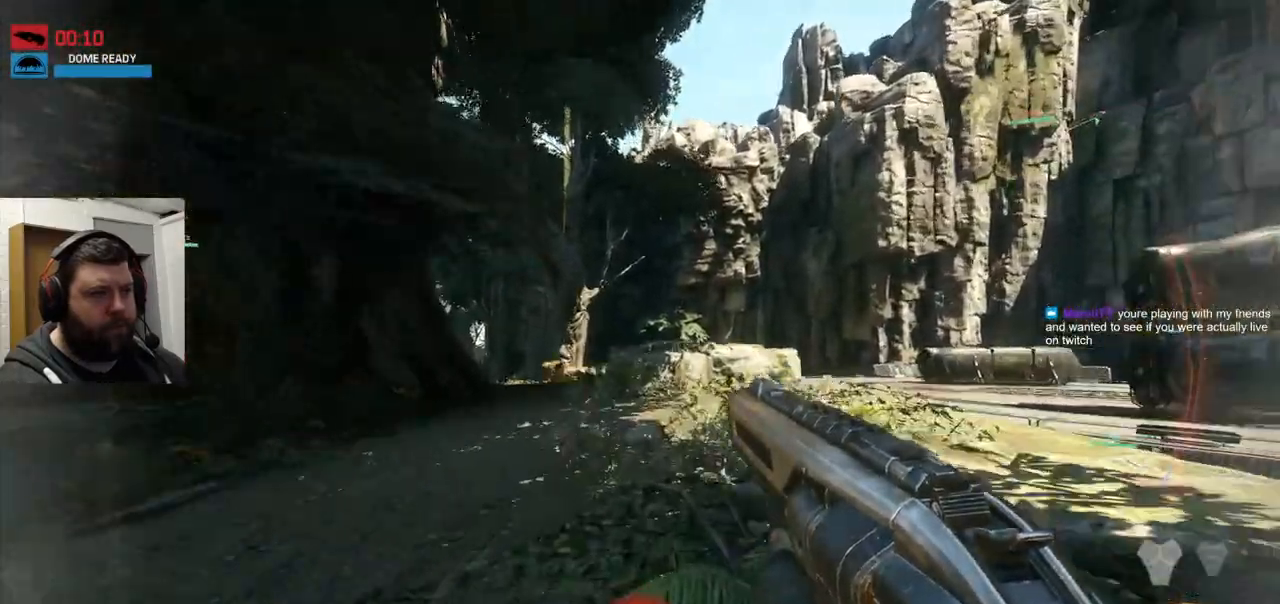
{"dt_ms": 500, "buttons": ["CROSS"], "left_stick": "up", "right_stick": "center", "events": [[50, "CROSS", "down"], [133, "CROSS", "up"], [233, "CROSS", "down"], [317, "CROSS", "up"], [383, "CROSS", "down"]]}
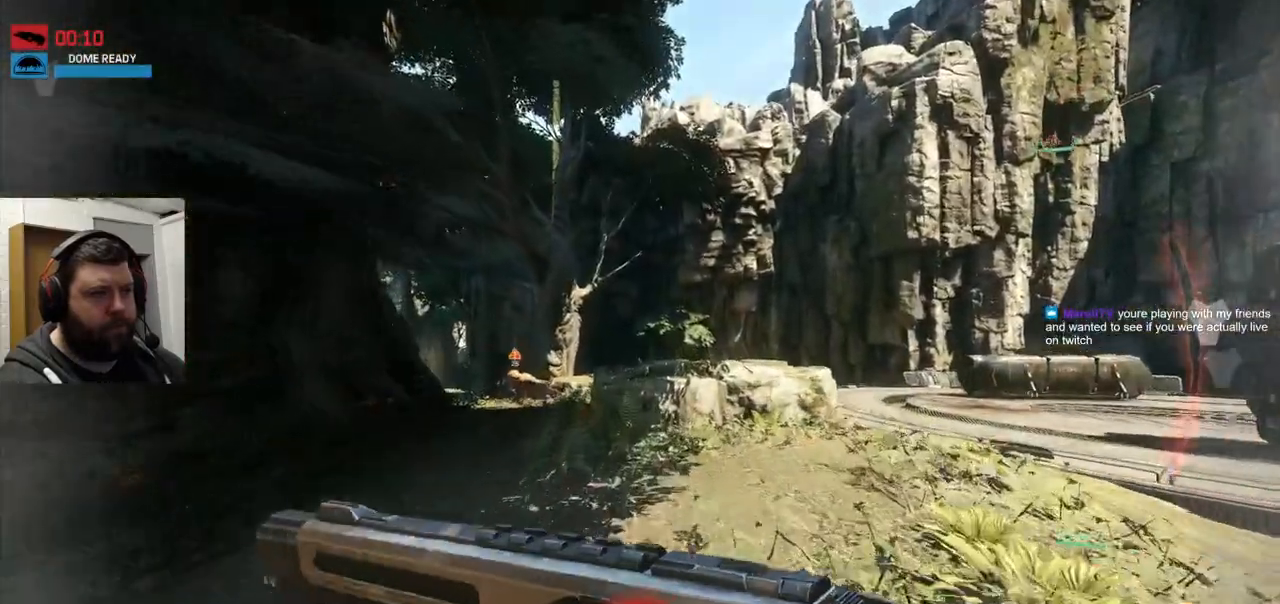
{"dt_ms": 500, "buttons": ["CROSS"], "left_stick": "up", "right_stick": "center", "events": []}
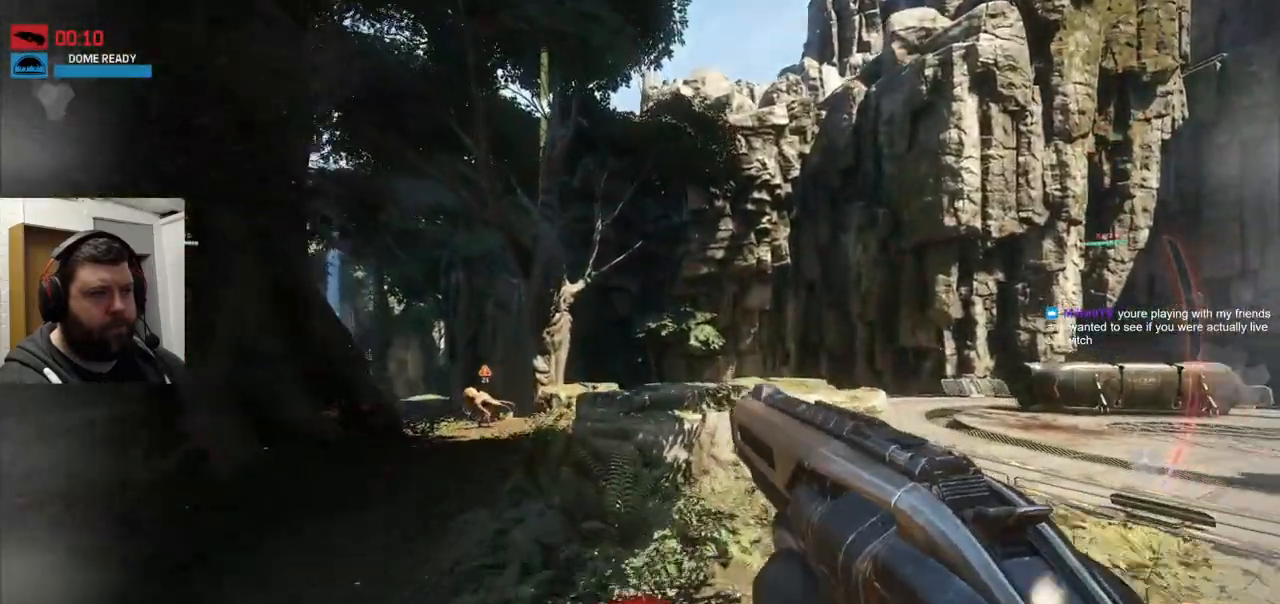
{"dt_ms": 500, "buttons": ["CROSS"], "left_stick": "up", "right_stick": "center", "events": []}
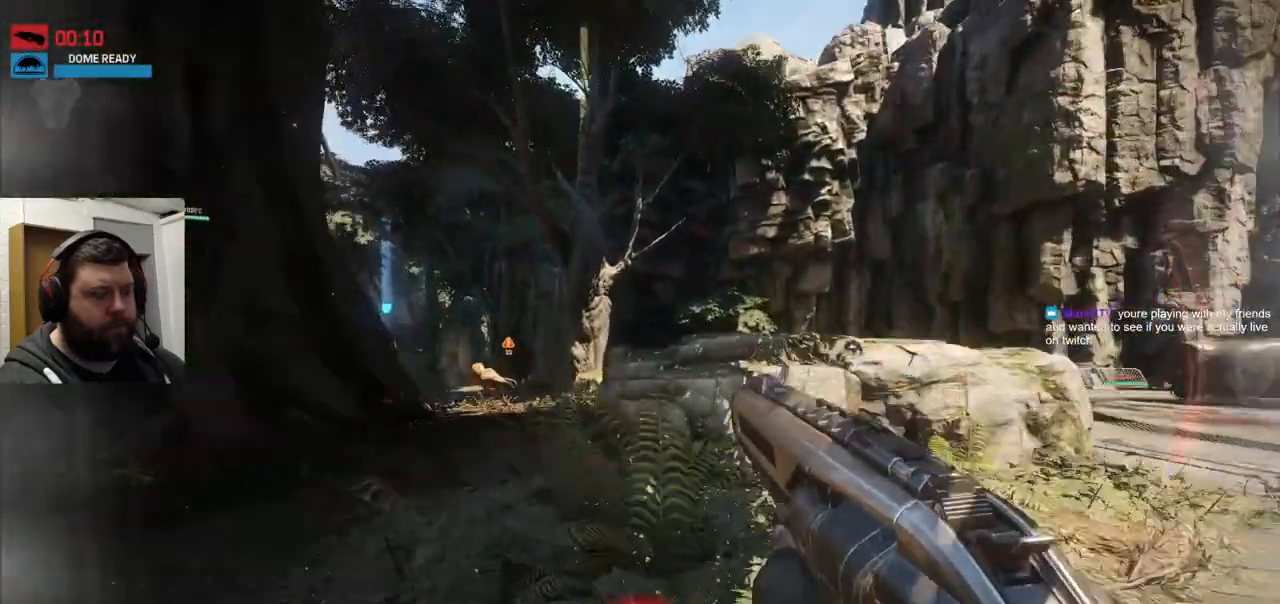
{"dt_ms": 500, "buttons": [], "left_stick": "up", "right_stick": "center", "events": [[17, "CROSS", "up"]]}
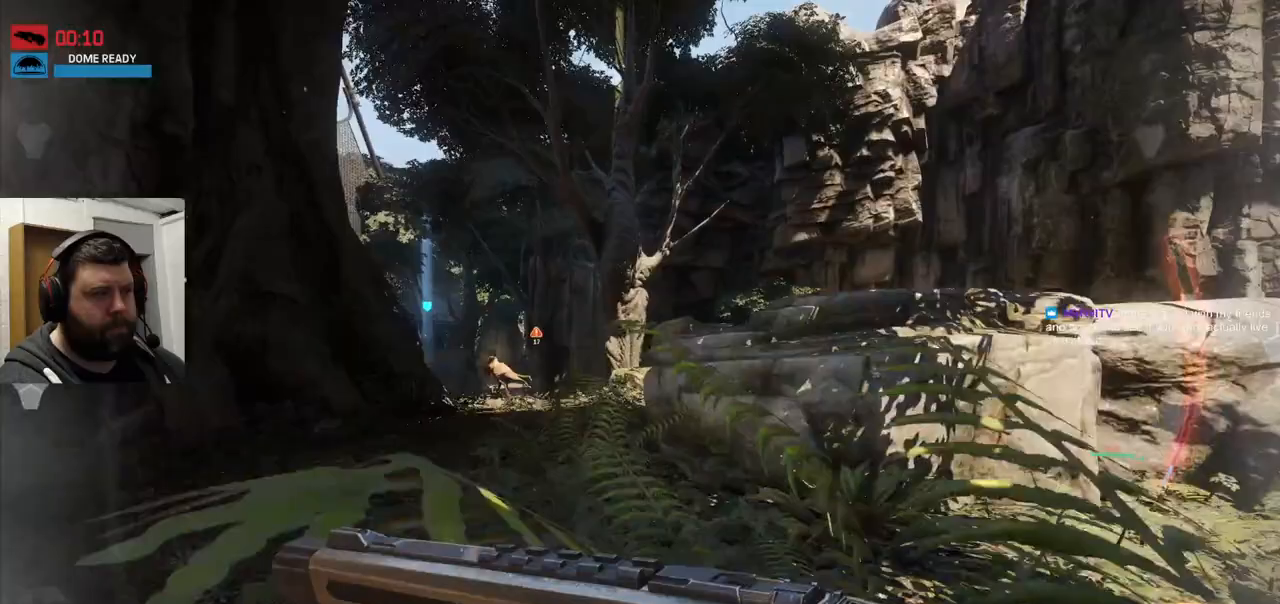
{"dt_ms": 500, "buttons": [], "left_stick": "up", "right_stick": "left", "events": [[217, "right_stick", "left"]]}
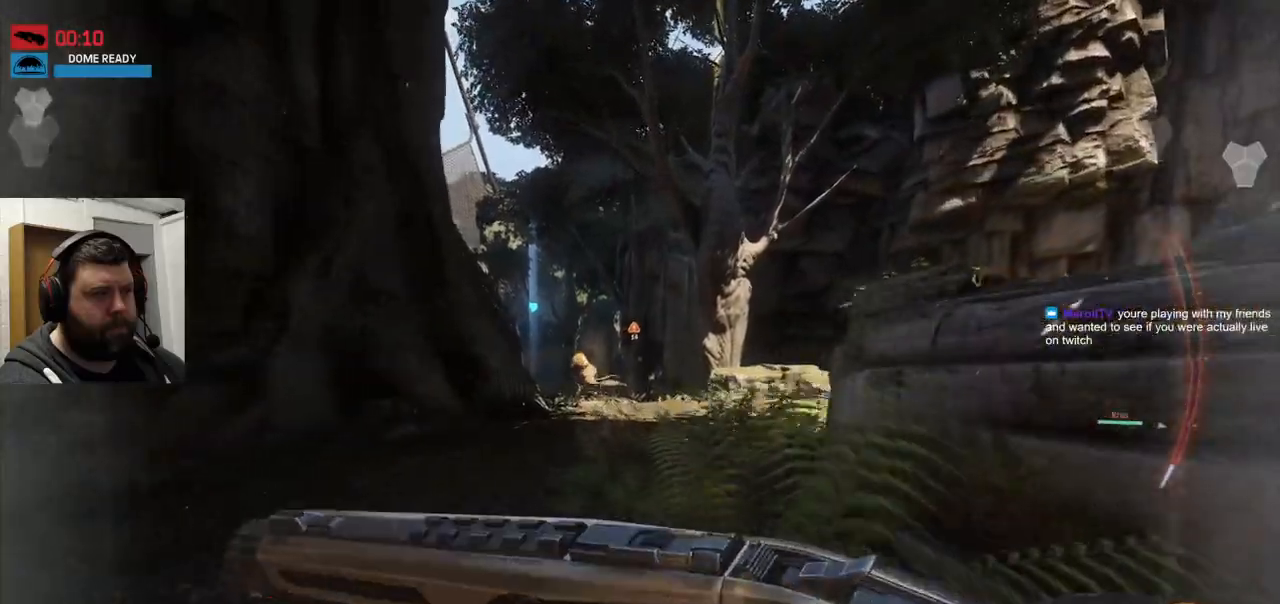
{"dt_ms": 500, "buttons": [], "left_stick": "up", "right_stick": "center", "events": [[167, "right_stick", "center"], [367, "TRIANGLE", "down"], [433, "TRIANGLE", "up"]]}